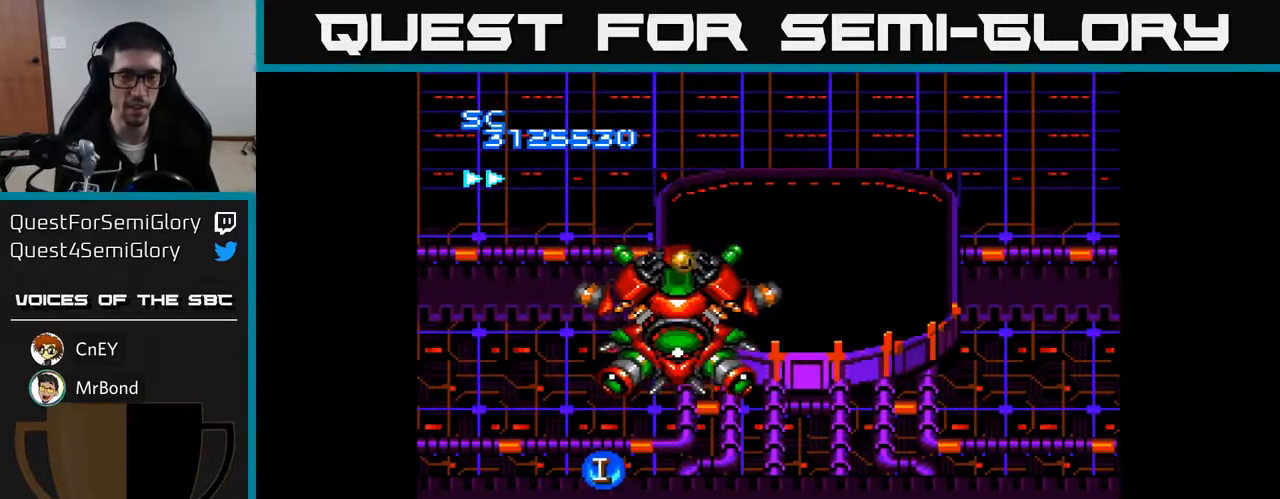
Gameplay with a controller (Xbox layout); each line is a JSON object with the inputs held at the frame after it. "events" lists button and stick changes between this image and that frame as [ms after this image, input, new state], when the widget could be followed in between. Not read: left_stick.
{"buttons": ["DPAD_RIGHT"], "right_stick": "center", "events": [[50, "DPAD_RIGHT", "down"], [67, "DPAD_DOWN", "down"], [133, "DPAD_RIGHT", "up"], [150, "A", "down"], [200, "DPAD_RIGHT", "down"], [233, "DPAD_DOWN", "up"], [300, "A", "up"]]}
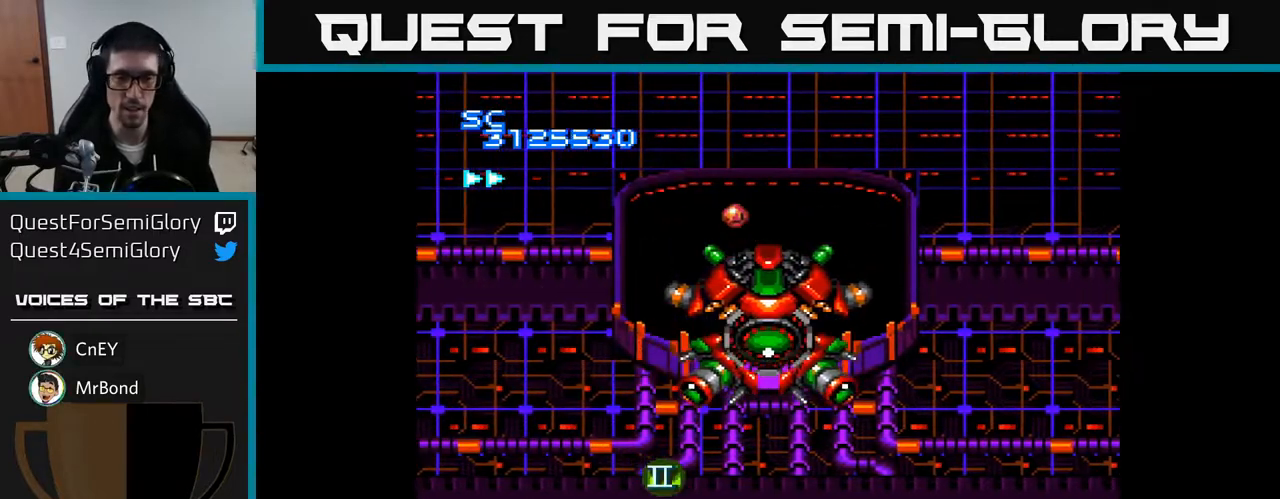
{"buttons": [], "right_stick": "center", "events": [[17, "DPAD_RIGHT", "up"], [50, "DPAD_LEFT", "down"], [217, "DPAD_UP", "down"], [250, "DPAD_LEFT", "up"], [267, "DPAD_UP", "up"], [300, "DPAD_RIGHT", "down"], [367, "DPAD_DOWN", "down"], [383, "DPAD_RIGHT", "up"], [417, "DPAD_DOWN", "up"]]}
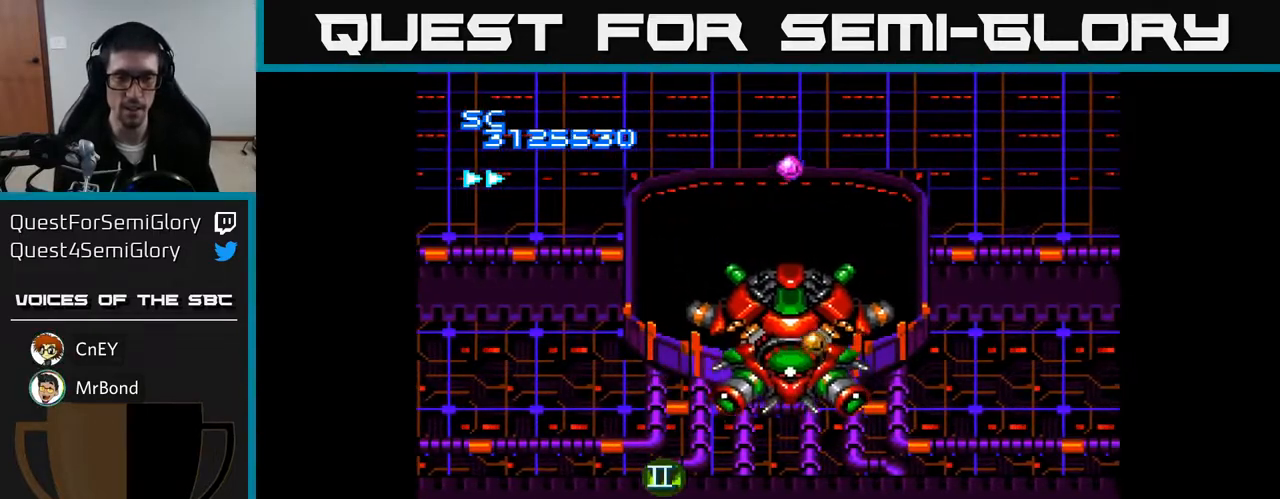
{"buttons": ["A", "DPAD_DOWN", "DPAD_RIGHT"], "right_stick": "center", "events": [[50, "DPAD_UP", "down"], [67, "DPAD_LEFT", "down"], [200, "DPAD_LEFT", "up"], [350, "DPAD_LEFT", "down"], [433, "A", "down"], [433, "DPAD_UP", "up"], [467, "DPAD_DOWN", "down"], [467, "DPAD_LEFT", "up"], [483, "DPAD_RIGHT", "down"]]}
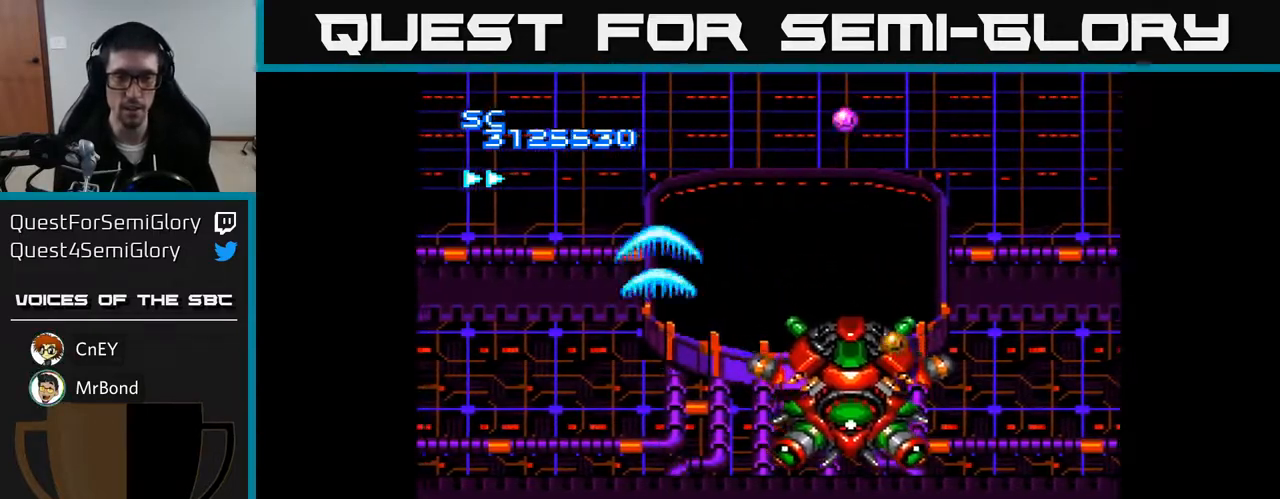
{"buttons": ["A", "DPAD_LEFT"], "right_stick": "center", "events": [[367, "DPAD_RIGHT", "up"], [417, "DPAD_LEFT", "down"], [450, "DPAD_DOWN", "up"]]}
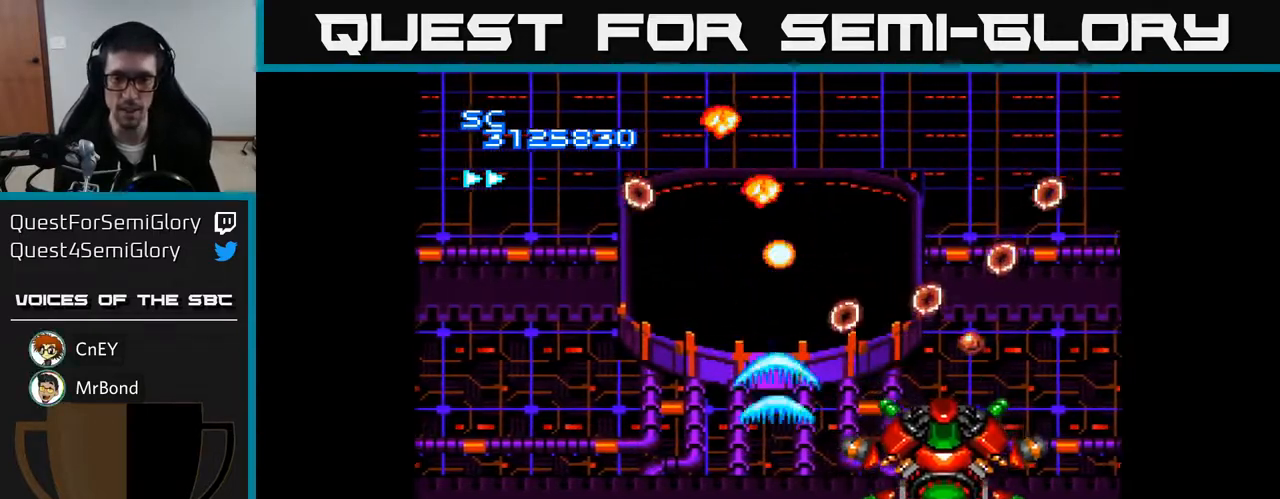
{"buttons": ["A", "DPAD_LEFT"], "right_stick": "center", "events": [[383, "DPAD_UP", "down"], [500, "DPAD_UP", "up"]]}
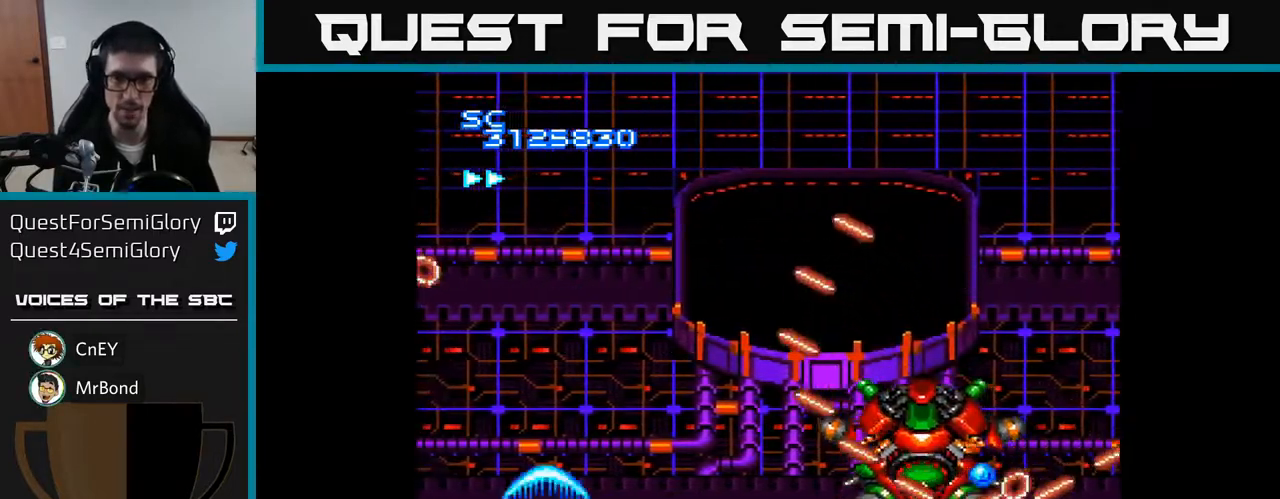
{"buttons": ["A", "DPAD_LEFT"], "right_stick": "center", "events": [[17, "DPAD_LEFT", "up"], [67, "DPAD_DOWN", "down"], [67, "DPAD_RIGHT", "down"], [250, "DPAD_RIGHT", "up"], [267, "DPAD_DOWN", "up"], [500, "DPAD_LEFT", "down"]]}
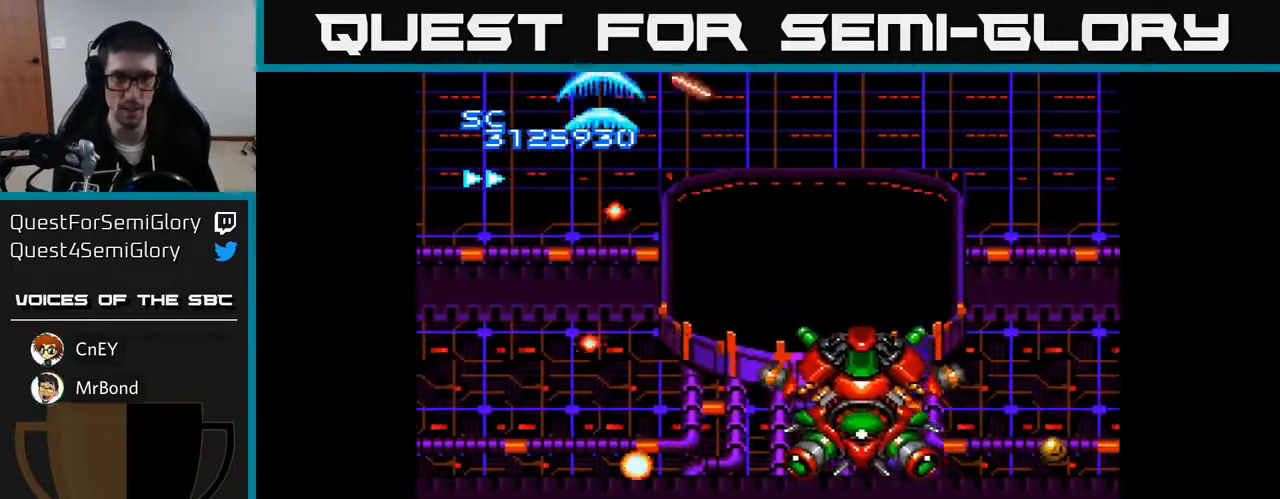
{"buttons": ["A", "DPAD_DOWN", "DPAD_RIGHT"], "right_stick": "center", "events": [[17, "DPAD_UP", "down"], [117, "DPAD_LEFT", "up"], [167, "DPAD_RIGHT", "down"], [167, "DPAD_UP", "up"], [467, "DPAD_DOWN", "down"]]}
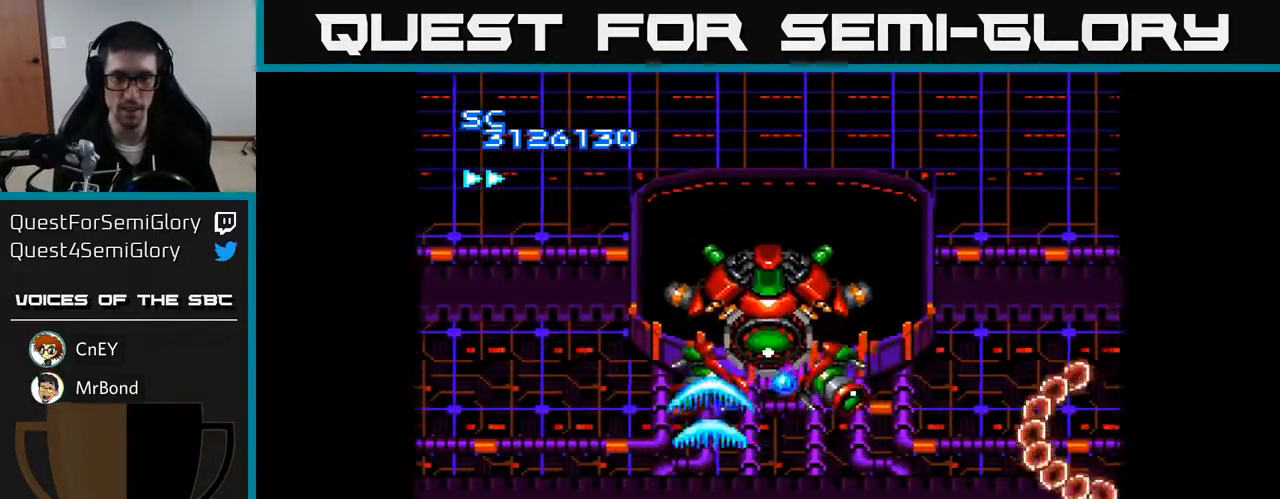
{"buttons": ["A", "DPAD_LEFT"], "right_stick": "center", "events": [[83, "DPAD_RIGHT", "up"], [217, "DPAD_DOWN", "up"], [383, "DPAD_LEFT", "down"]]}
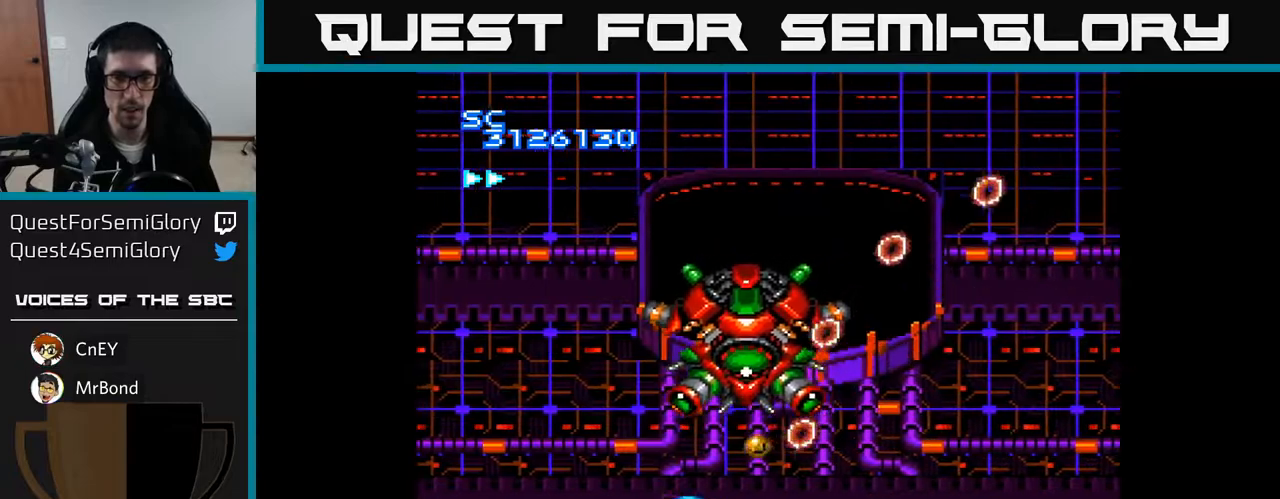
{"buttons": ["A", "DPAD_UP", "DPAD_LEFT"], "right_stick": "center", "events": [[367, "DPAD_UP", "down"]]}
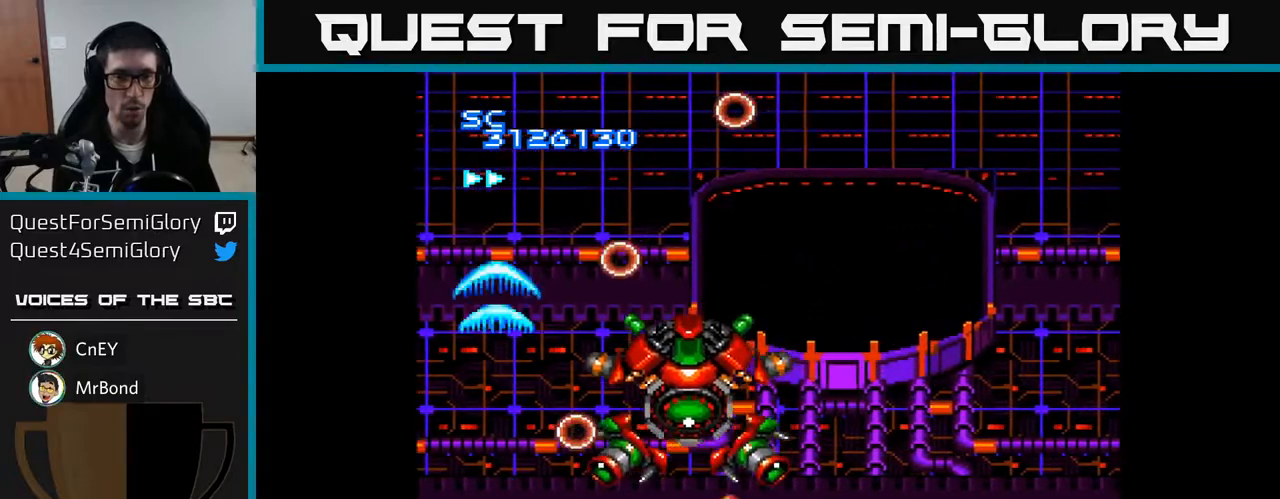
{"buttons": ["A", "DPAD_DOWN"], "right_stick": "center", "events": [[67, "DPAD_UP", "up"], [83, "DPAD_LEFT", "up"], [217, "DPAD_LEFT", "down"], [383, "DPAD_DOWN", "down"], [383, "DPAD_LEFT", "up"]]}
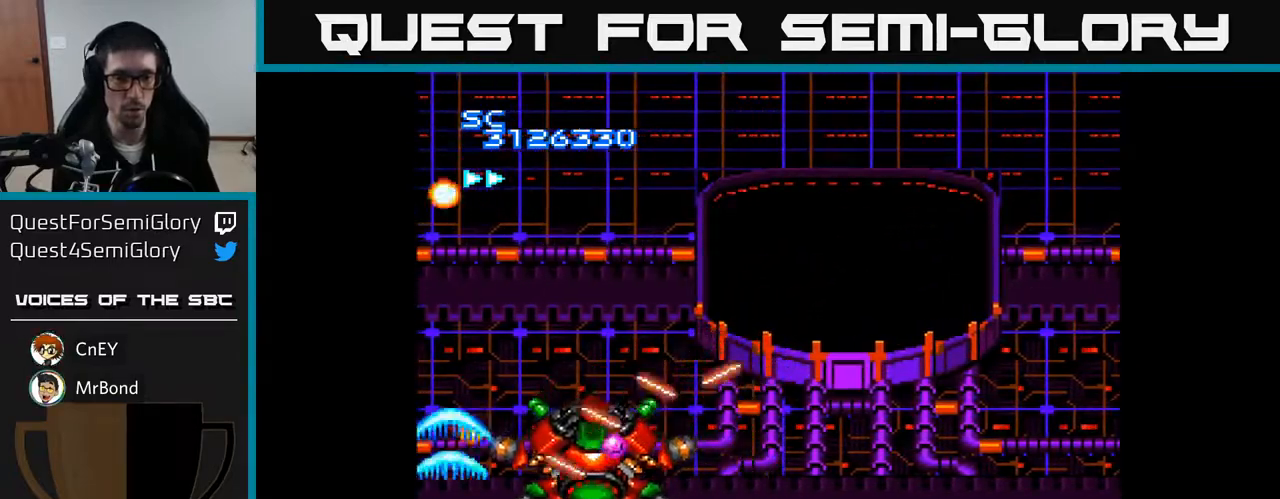
{"buttons": ["A", "DPAD_RIGHT"], "right_stick": "center", "events": [[50, "DPAD_DOWN", "up"], [50, "DPAD_LEFT", "down"], [233, "DPAD_DOWN", "down"], [250, "B", "down"], [283, "DPAD_DOWN", "up"], [383, "DPAD_LEFT", "up"], [400, "B", "up"], [400, "DPAD_RIGHT", "down"]]}
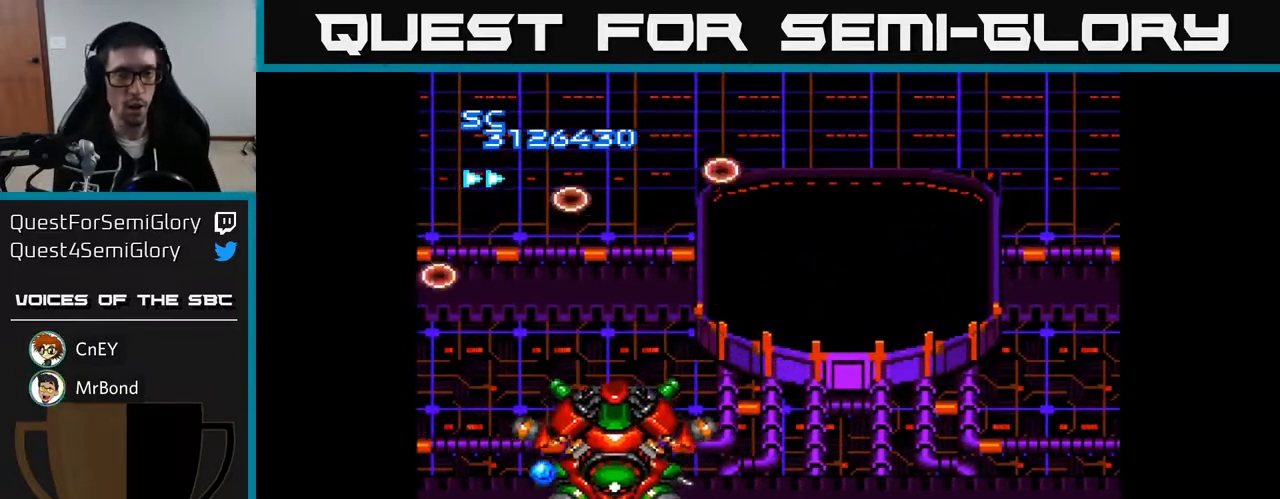
{"buttons": ["A"], "right_stick": "center", "events": [[33, "DPAD_RIGHT", "up"], [250, "DPAD_RIGHT", "down"], [467, "DPAD_RIGHT", "up"]]}
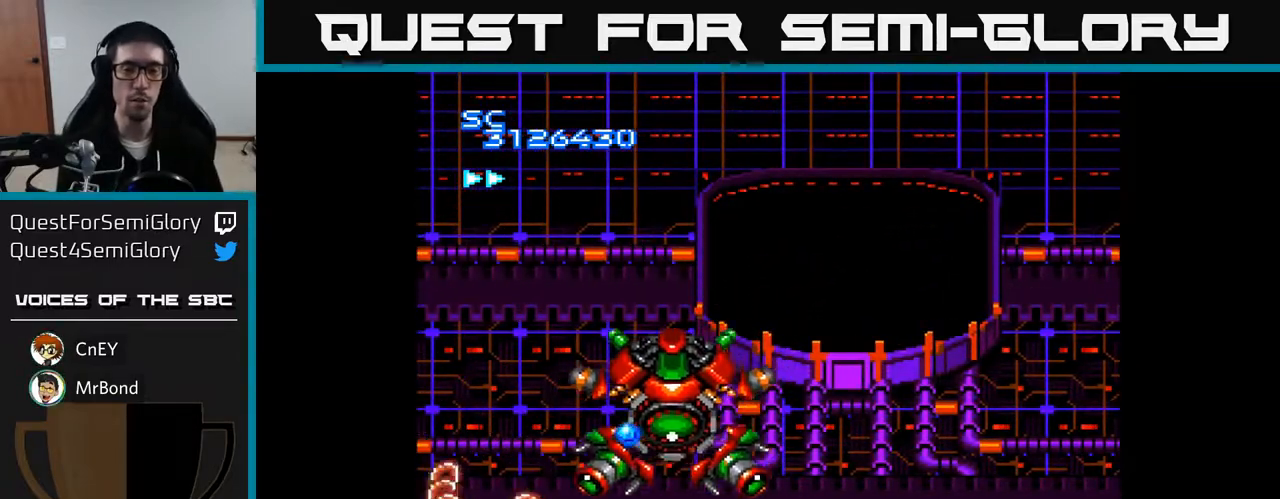
{"buttons": ["A", "DPAD_RIGHT"], "right_stick": "center", "events": [[417, "DPAD_RIGHT", "down"]]}
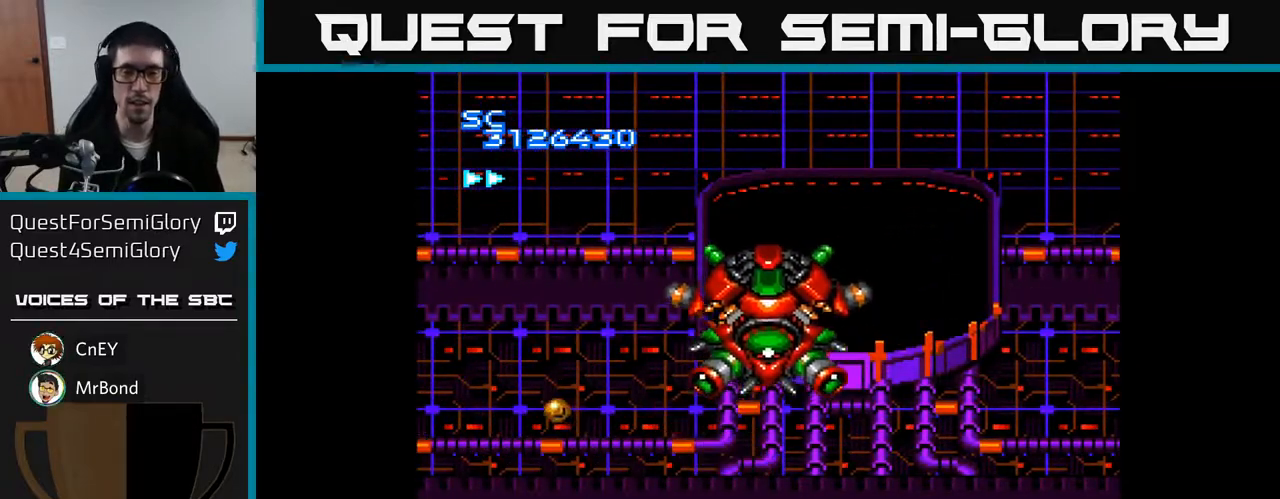
{"buttons": ["A", "DPAD_RIGHT"], "right_stick": "center", "events": [[150, "DPAD_UP", "down"], [383, "DPAD_UP", "up"]]}
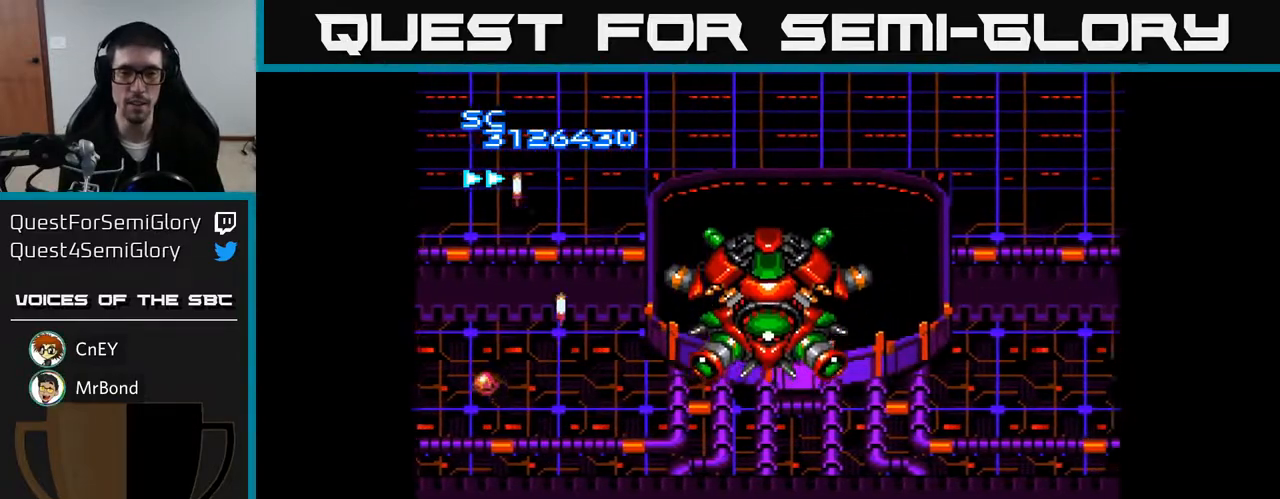
{"buttons": ["A", "DPAD_UP"], "right_stick": "center", "events": [[217, "DPAD_UP", "down"], [283, "DPAD_RIGHT", "up"]]}
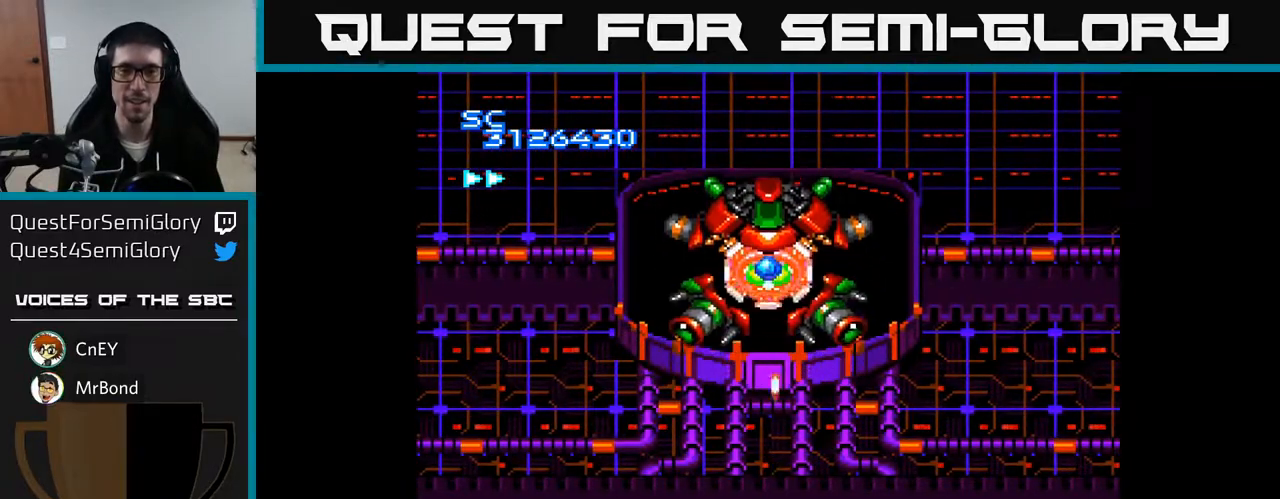
{"buttons": ["A", "DPAD_DOWN"], "right_stick": "center", "events": [[150, "DPAD_UP", "up"], [233, "DPAD_LEFT", "down"], [300, "DPAD_LEFT", "up"], [350, "DPAD_DOWN", "down"]]}
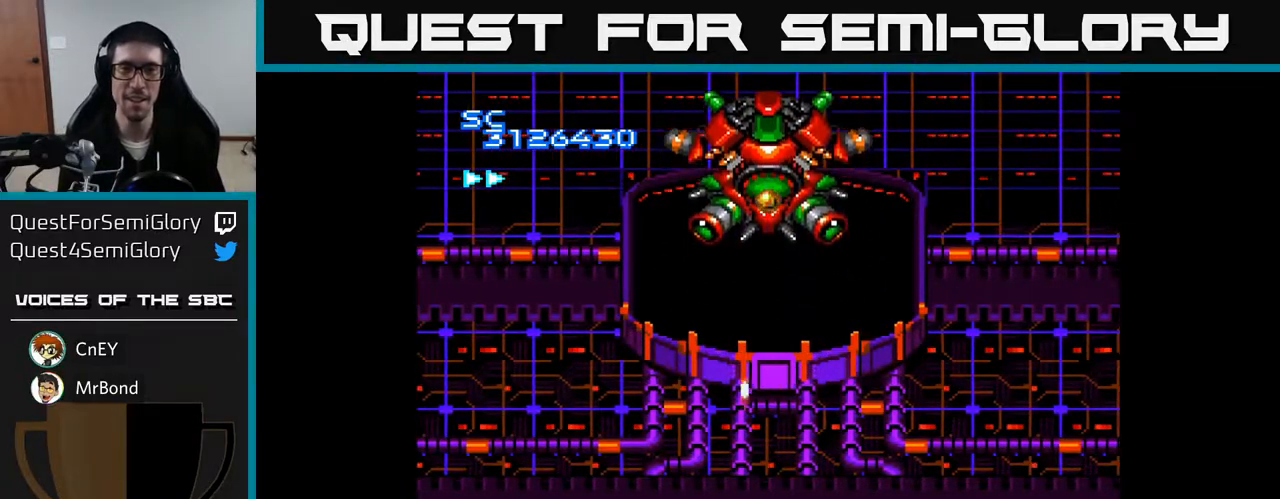
{"buttons": ["A"], "right_stick": "center", "events": [[183, "DPAD_DOWN", "up"], [217, "DPAD_RIGHT", "down"], [267, "DPAD_RIGHT", "up"]]}
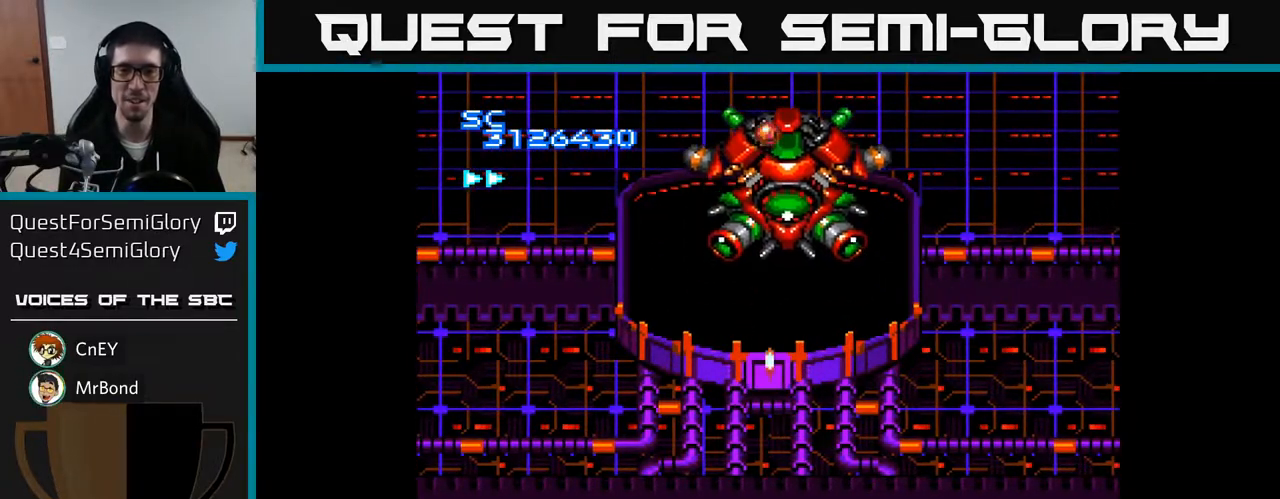
{"buttons": ["A"], "right_stick": "center", "events": [[33, "DPAD_RIGHT", "down"], [150, "DPAD_RIGHT", "up"], [367, "DPAD_RIGHT", "down"], [417, "DPAD_RIGHT", "up"]]}
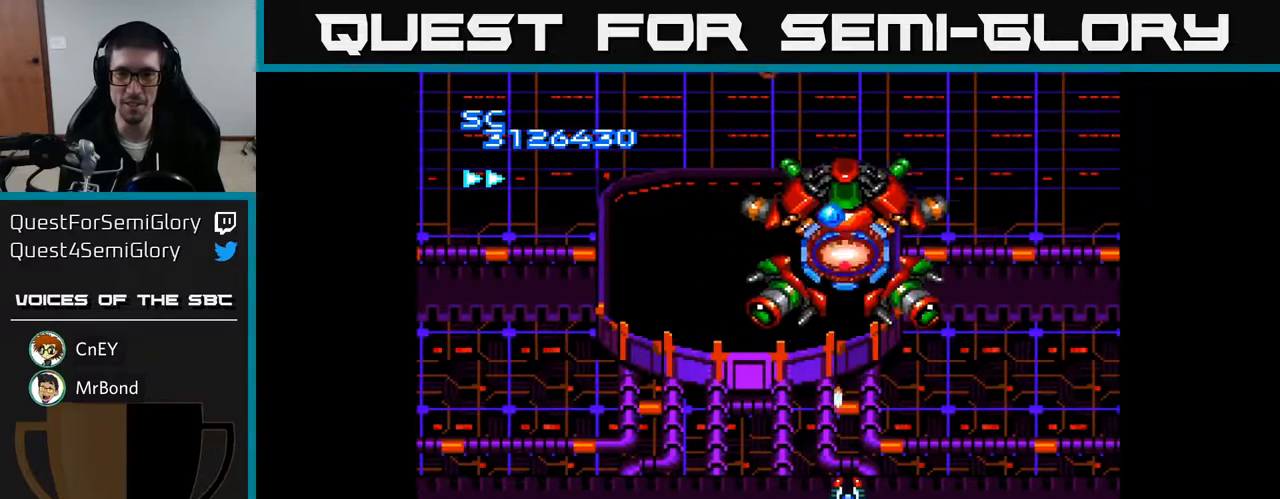
{"buttons": ["A", "DPAD_DOWN", "DPAD_RIGHT"], "right_stick": "center", "events": [[167, "DPAD_RIGHT", "down"], [217, "DPAD_RIGHT", "up"], [400, "DPAD_RIGHT", "down"], [483, "DPAD_DOWN", "down"]]}
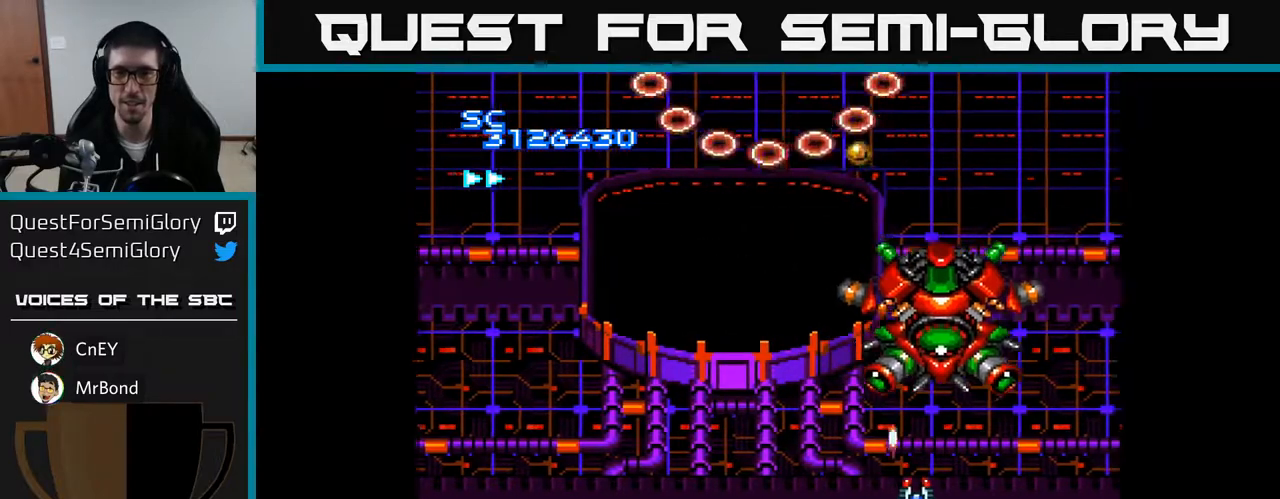
{"buttons": ["A", "DPAD_LEFT"], "right_stick": "center", "events": [[17, "DPAD_RIGHT", "up"], [250, "DPAD_LEFT", "down"], [300, "DPAD_DOWN", "up"]]}
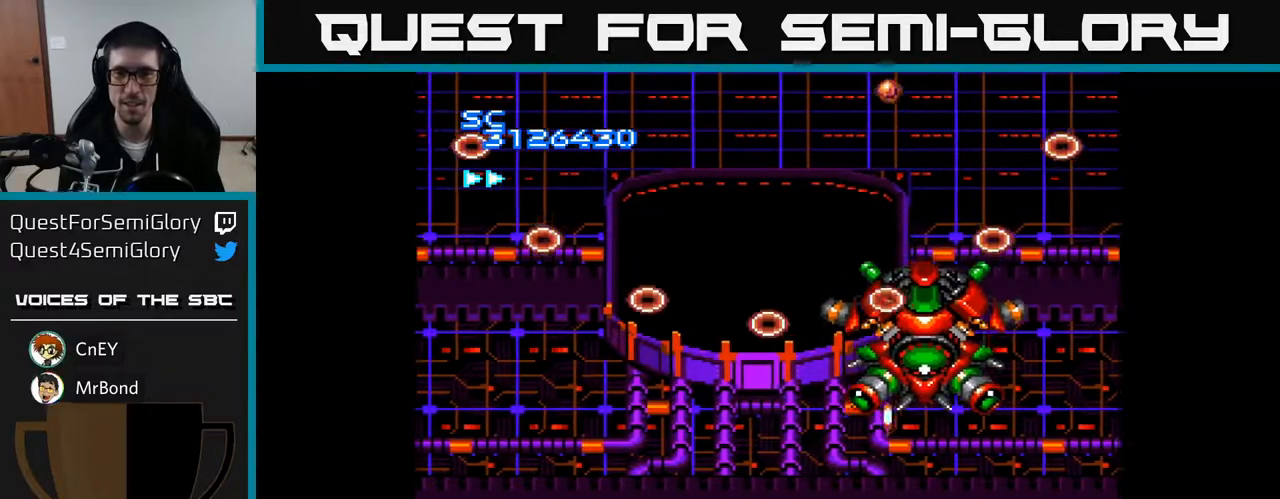
{"buttons": ["A", "DPAD_DOWN"], "right_stick": "center", "events": [[100, "DPAD_LEFT", "up"], [133, "DPAD_RIGHT", "down"], [350, "DPAD_RIGHT", "up"], [383, "DPAD_LEFT", "down"], [500, "DPAD_DOWN", "down"], [500, "DPAD_LEFT", "up"]]}
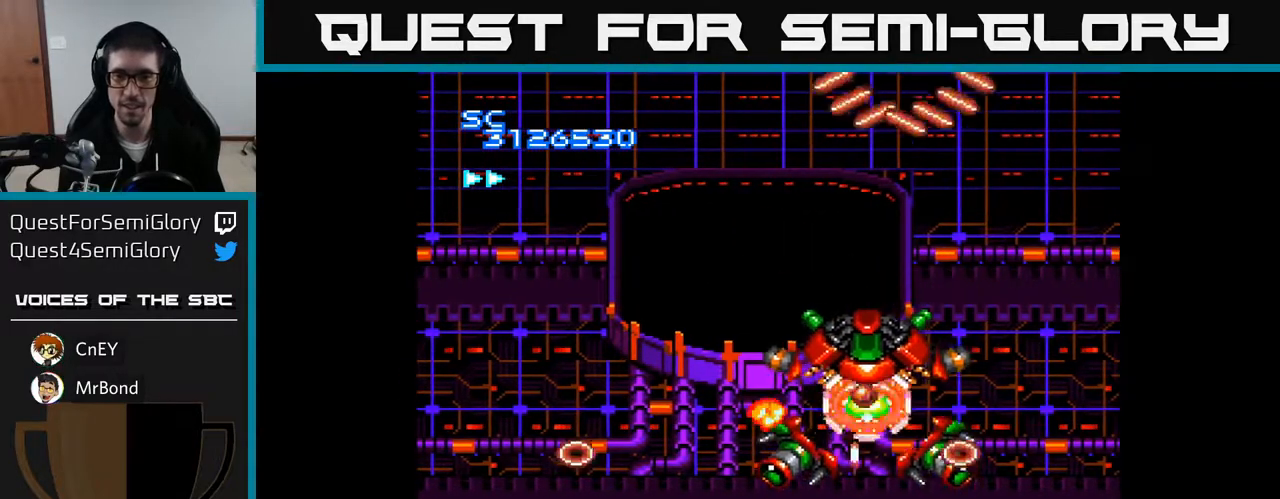
{"buttons": ["A", "DPAD_RIGHT"], "right_stick": "center", "events": [[17, "DPAD_RIGHT", "down"], [33, "DPAD_DOWN", "up"], [133, "DPAD_RIGHT", "up"], [167, "DPAD_LEFT", "down"], [467, "DPAD_LEFT", "up"], [483, "DPAD_DOWN", "down"], [483, "DPAD_RIGHT", "down"], [500, "DPAD_DOWN", "up"]]}
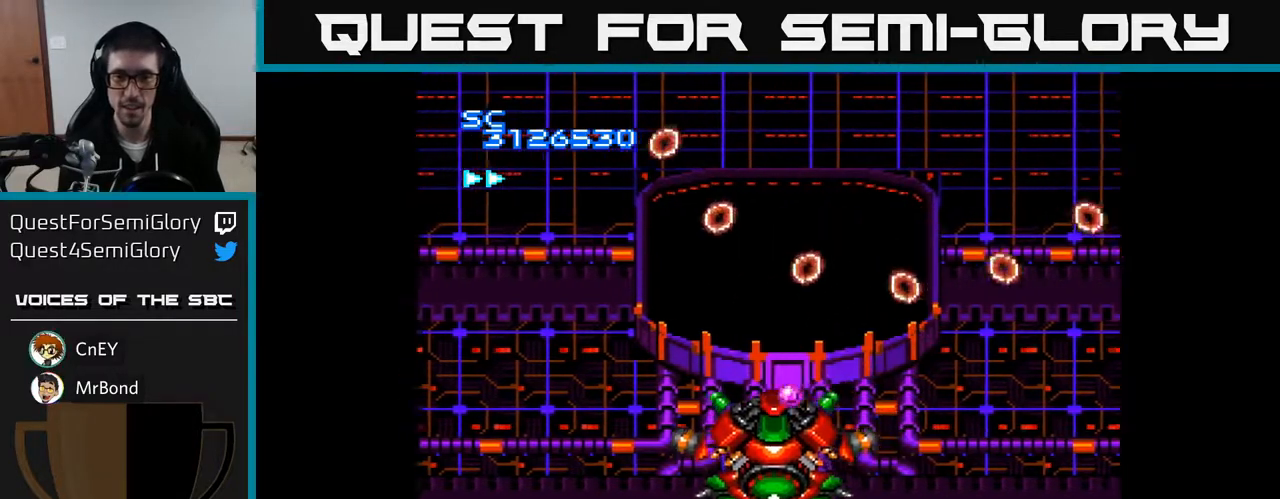
{"buttons": ["A", "DPAD_LEFT"], "right_stick": "center", "events": [[50, "DPAD_DOWN", "down"], [83, "DPAD_RIGHT", "up"], [100, "DPAD_DOWN", "up"], [100, "DPAD_LEFT", "down"]]}
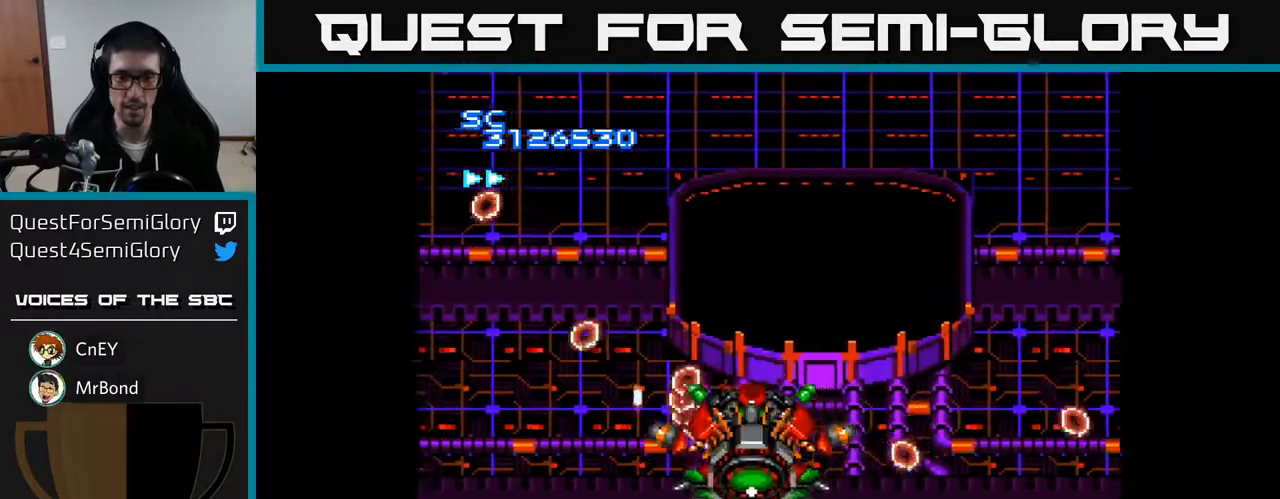
{"buttons": ["A"], "right_stick": "center", "events": [[17, "DPAD_LEFT", "up"], [150, "DPAD_LEFT", "down"], [283, "DPAD_LEFT", "up"]]}
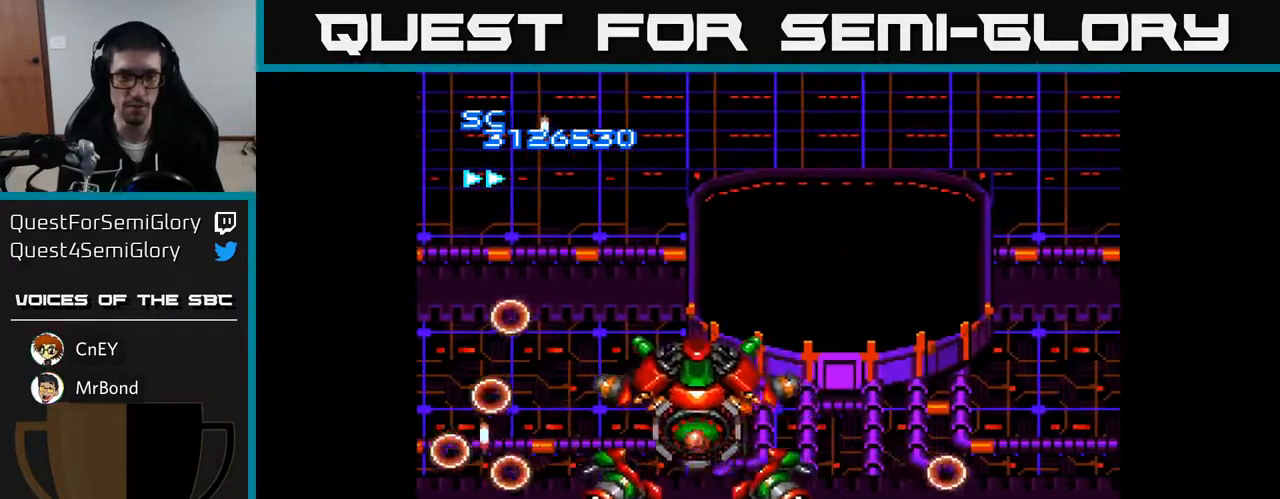
{"buttons": ["A", "DPAD_DOWN", "DPAD_RIGHT"], "right_stick": "center", "events": [[50, "DPAD_LEFT", "down"], [50, "DPAD_UP", "down"], [233, "DPAD_LEFT", "up"], [317, "DPAD_UP", "up"], [333, "DPAD_RIGHT", "down"], [400, "DPAD_DOWN", "down"]]}
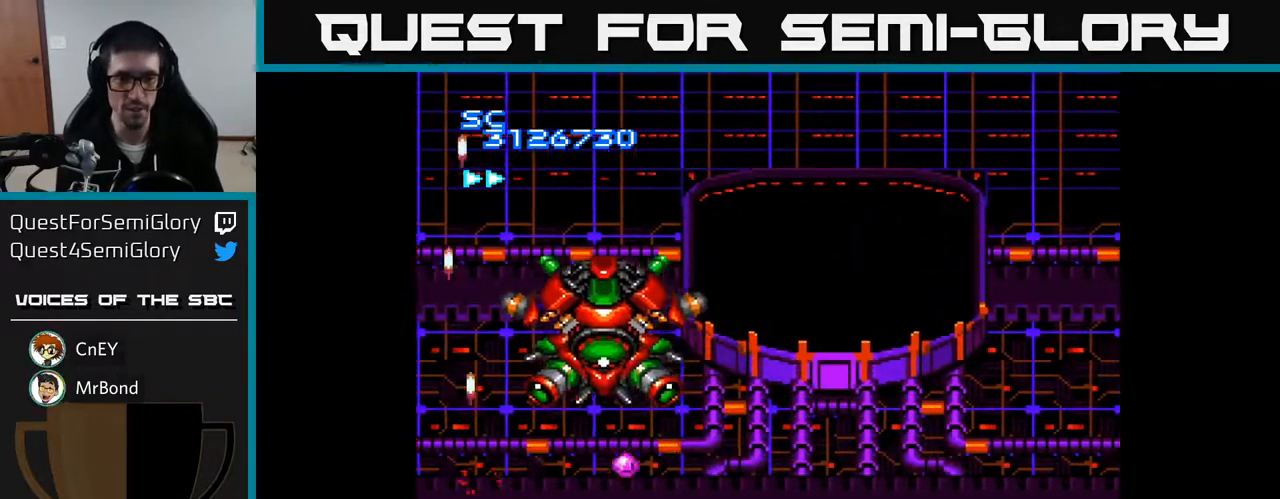
{"buttons": ["A", "DPAD_RIGHT"], "right_stick": "center", "events": [[167, "DPAD_DOWN", "up"], [200, "DPAD_DOWN", "down"], [283, "DPAD_RIGHT", "up"], [317, "DPAD_LEFT", "down"], [333, "DPAD_DOWN", "up"], [433, "DPAD_LEFT", "up"], [483, "DPAD_RIGHT", "down"]]}